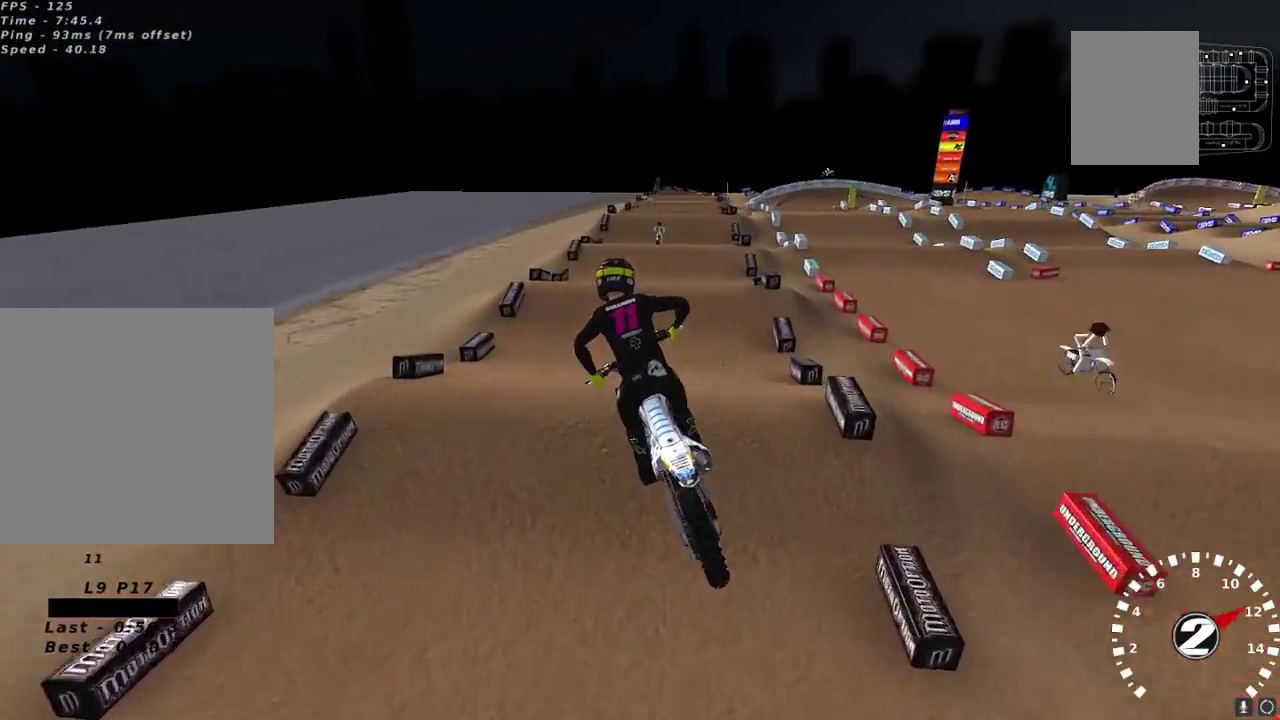
Gameplay with a controller (Xbox layout); each line is a JSON object with the inputs held at the frame after it. "events" lists button and stick changes between this image and that frame as [ms after this image, input, new state], when the widget could be followed in between.
{"buttons": ["R2"], "left_stick": "center", "right_stick": "up-left", "events": [[33, "right_stick", "left"], [150, "left_stick", "left"], [167, "right_stick", "center"], [233, "left_stick", "center"], [317, "left_stick", "down-left"], [450, "right_stick", "up-left"], [467, "left_stick", "center"]]}
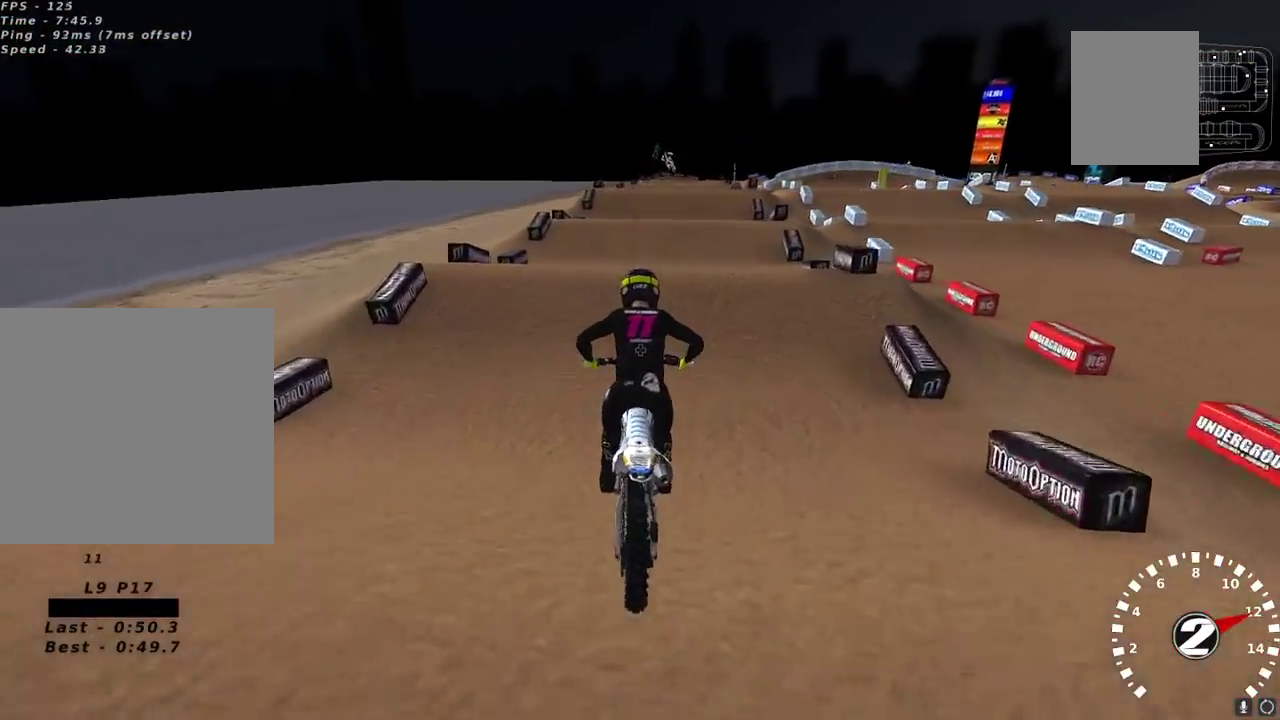
{"buttons": [], "left_stick": "center", "right_stick": "down-left", "events": [[400, "R2", "up"], [417, "right_stick", "down-left"]]}
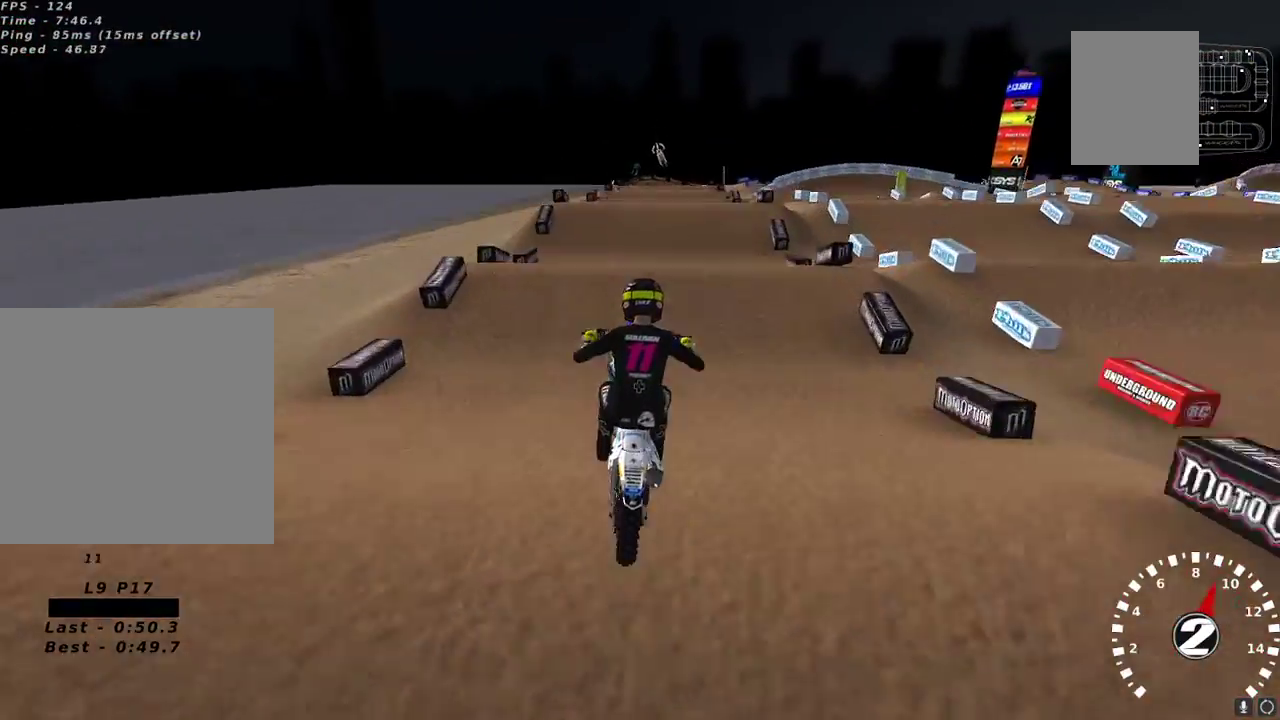
{"buttons": ["R2"], "left_stick": "center", "right_stick": "center", "events": [[33, "right_stick", "center"], [183, "L2", "down"], [233, "left_stick", "up-left"], [300, "left_stick", "center"], [450, "L2", "up"], [483, "R2", "down"]]}
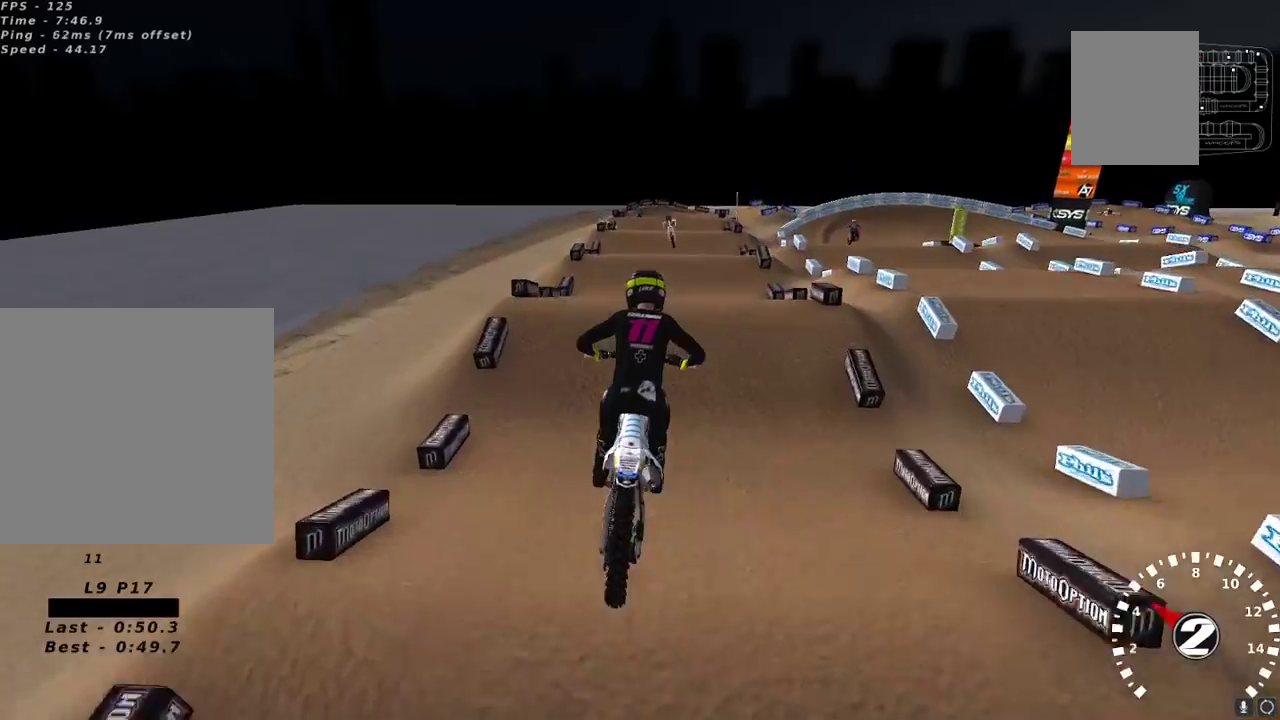
{"buttons": ["R2"], "left_stick": "center", "right_stick": "center", "events": [[50, "left_stick", "down-left"], [50, "right_stick", "up-left"], [183, "right_stick", "center"], [200, "R2", "up"], [200, "left_stick", "center"], [333, "left_stick", "right"], [367, "R2", "down"], [433, "left_stick", "center"]]}
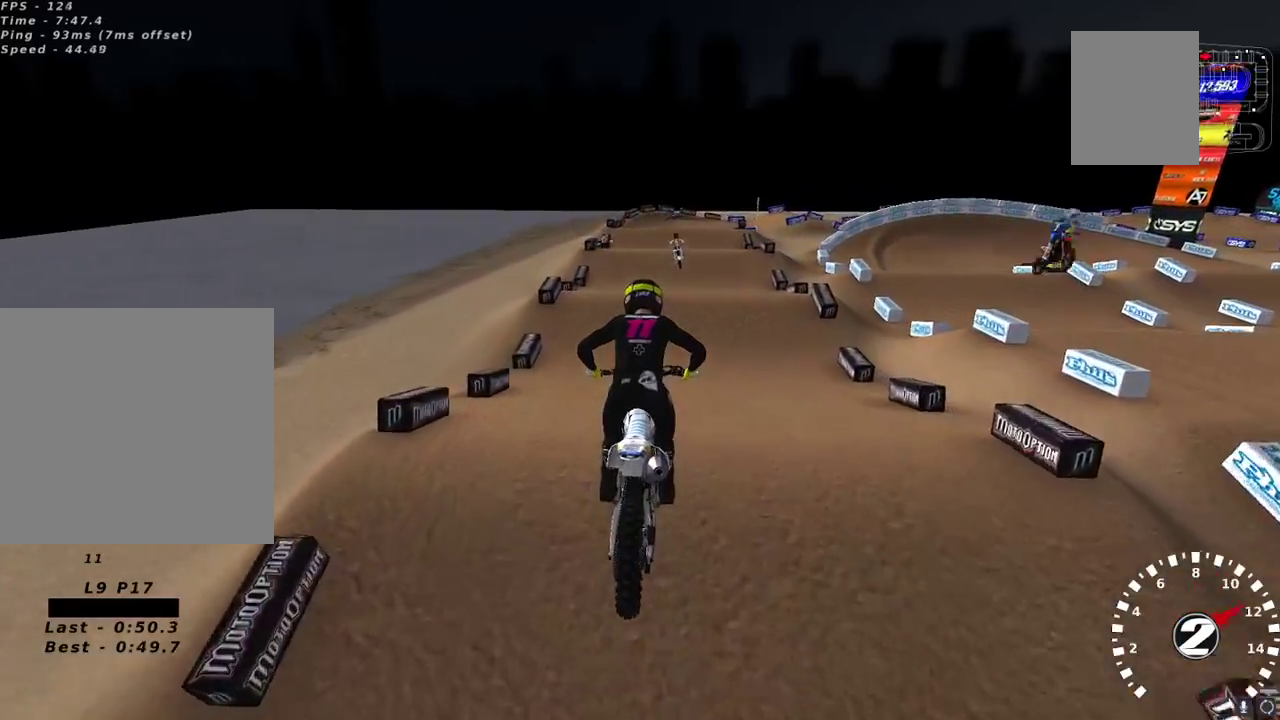
{"buttons": [], "left_stick": "center", "right_stick": "center", "events": [[333, "R2", "up"]]}
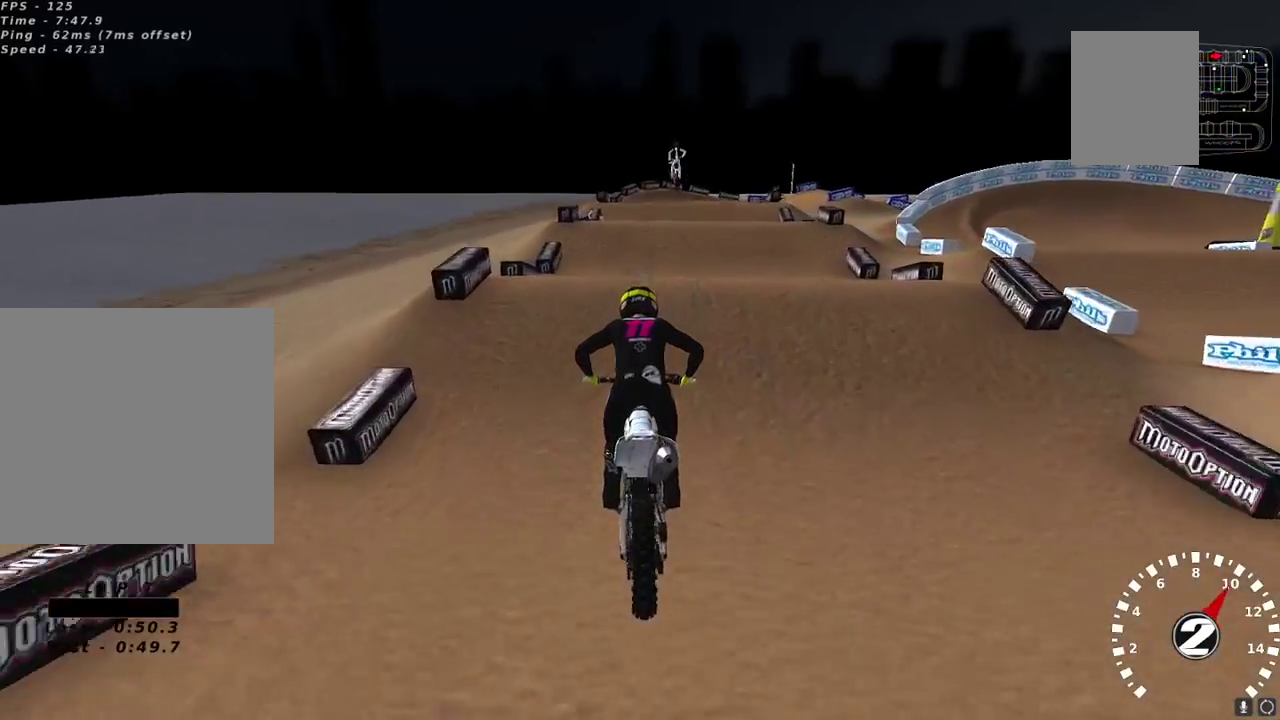
{"buttons": ["L2"], "left_stick": "up-left", "right_stick": "center", "events": [[100, "R2", "down"], [300, "R2", "up"], [333, "right_stick", "down-left"], [433, "right_stick", "center"], [467, "left_stick", "up-left"], [483, "L2", "down"]]}
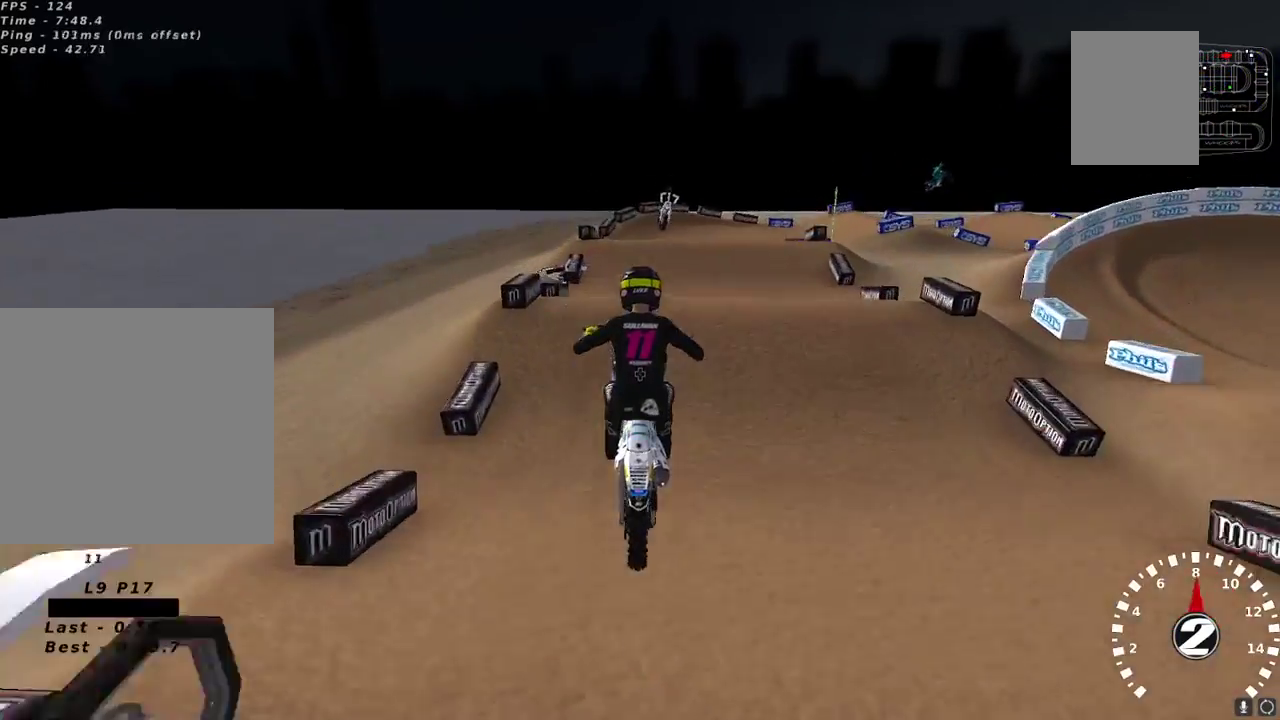
{"buttons": ["R2"], "left_stick": "right", "right_stick": "down", "events": [[167, "R2", "down"], [183, "L2", "up"], [183, "left_stick", "center"], [333, "right_stick", "down"], [500, "left_stick", "right"]]}
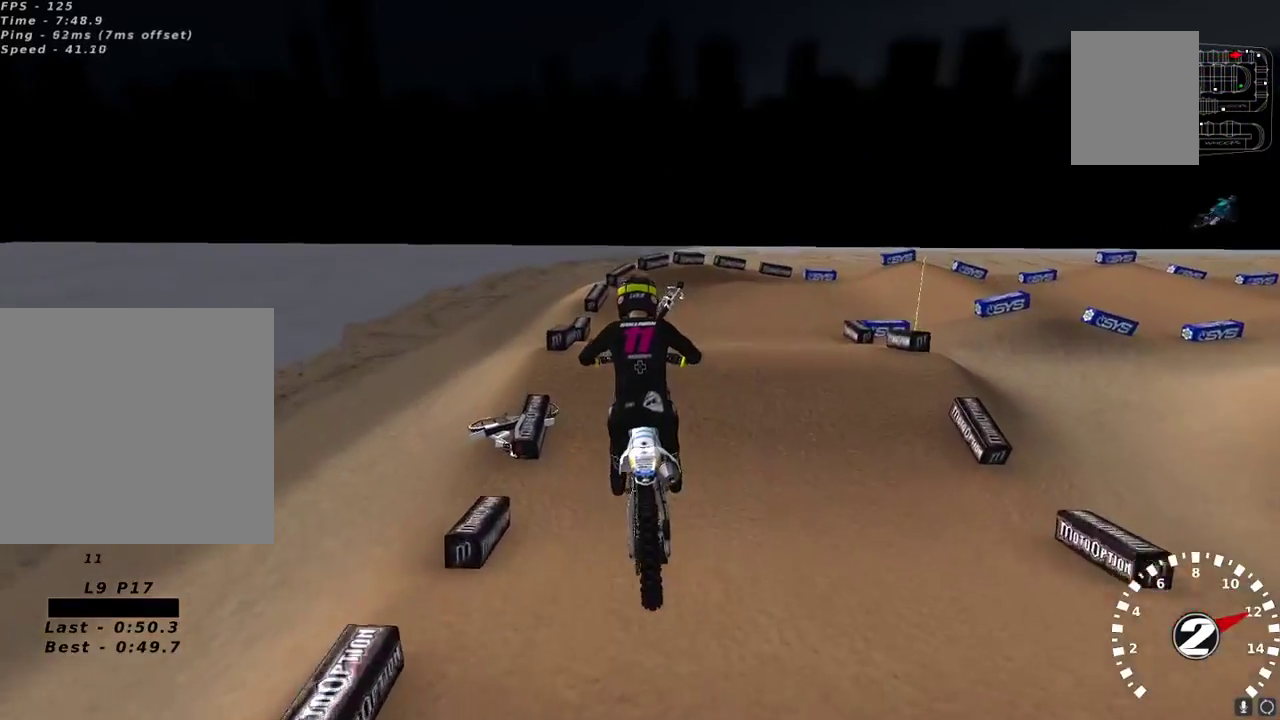
{"buttons": ["R2"], "left_stick": "right", "right_stick": "up-left", "events": [[133, "right_stick", "left"], [250, "right_stick", "up"], [333, "right_stick", "up-right"], [350, "X", "down"], [433, "X", "up"], [500, "right_stick", "up-left"]]}
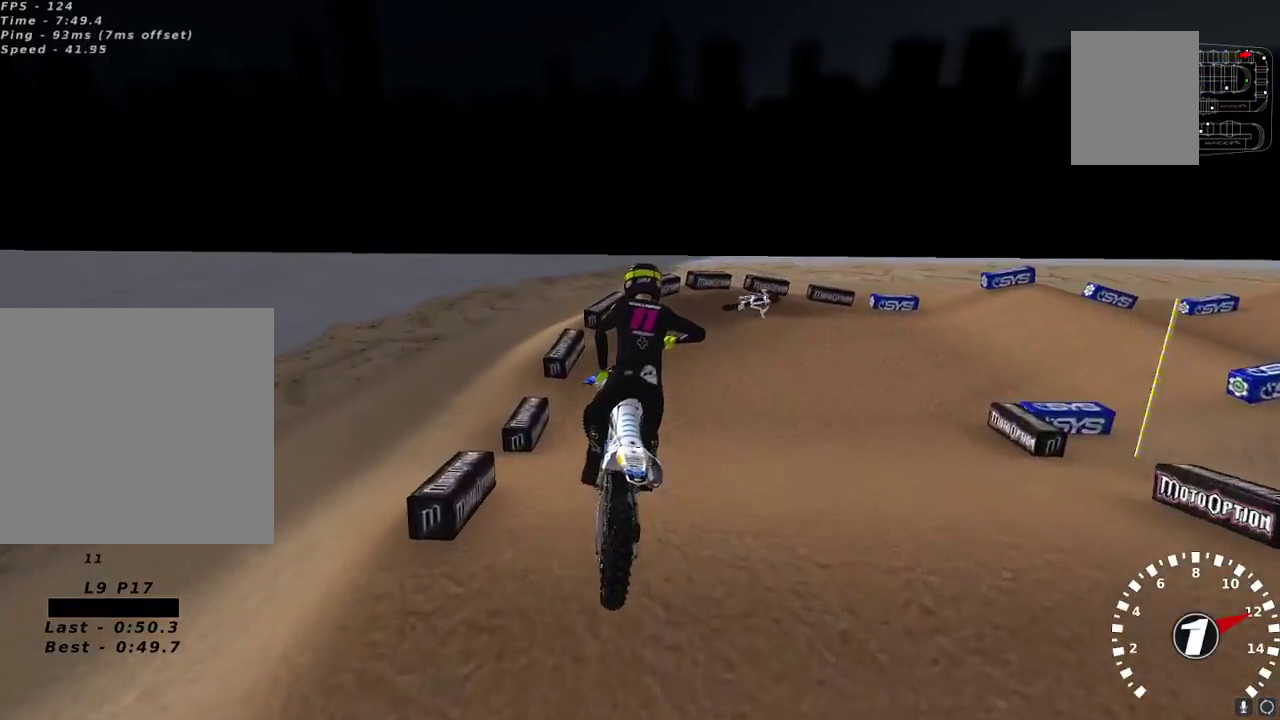
{"buttons": ["Y", "L2"], "left_stick": "right", "right_stick": "center", "events": [[67, "right_stick", "center"], [117, "left_stick", "center"], [133, "R2", "up"], [400, "L2", "down"], [417, "left_stick", "right"], [483, "Y", "down"]]}
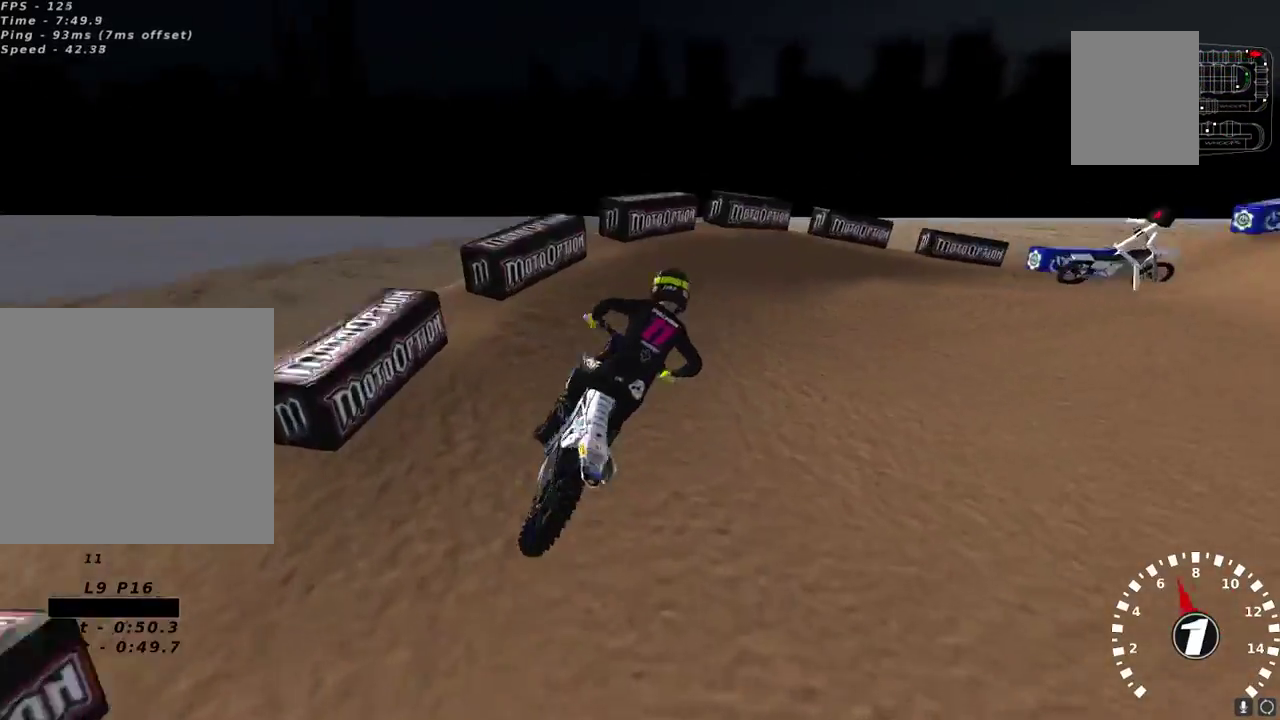
{"buttons": [], "left_stick": "left", "right_stick": "up-left", "events": [[183, "Y", "up"], [267, "L2", "up"], [333, "right_stick", "up-left"], [350, "left_stick", "left"]]}
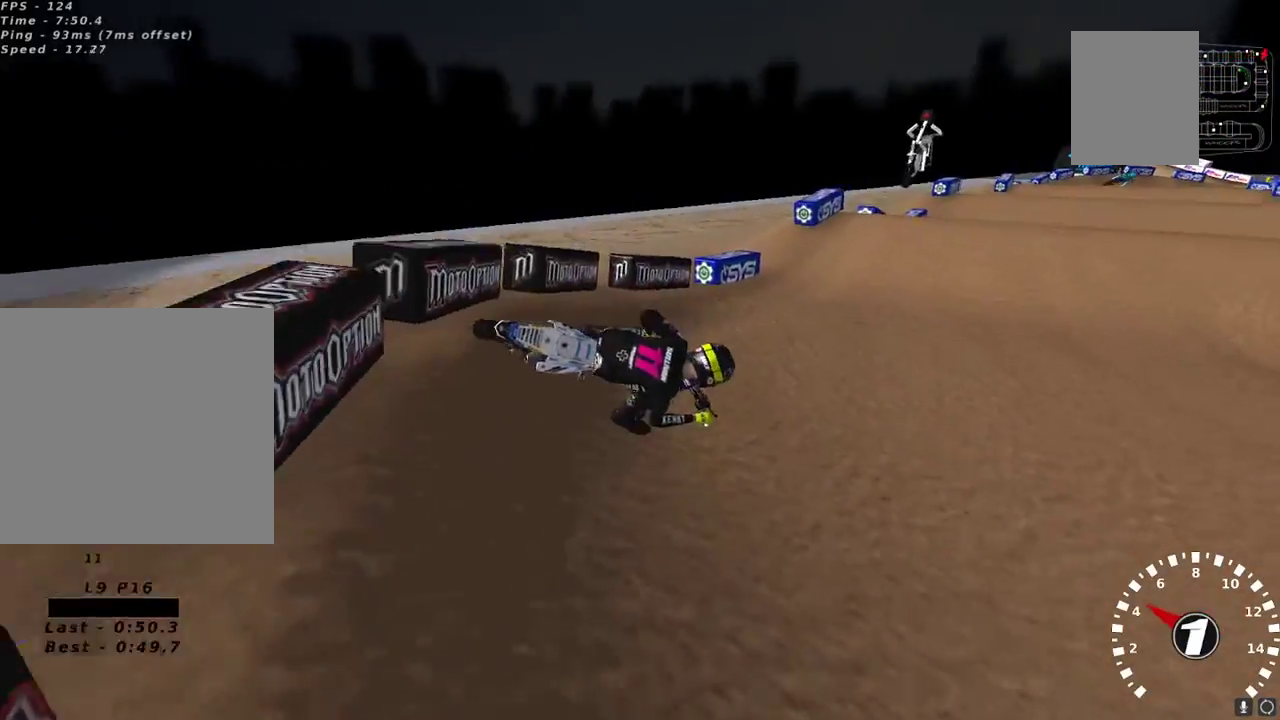
{"buttons": ["R2"], "left_stick": "left", "right_stick": "up-left", "events": [[150, "R2", "down"]]}
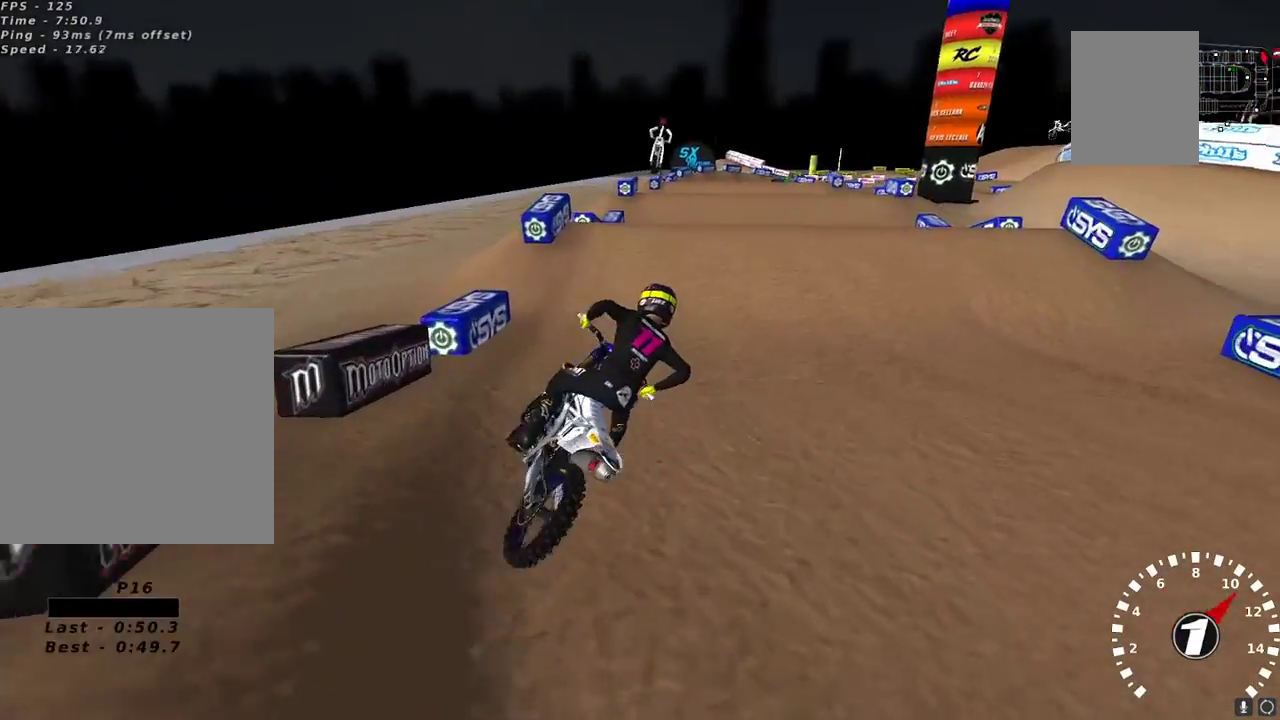
{"buttons": ["R2"], "left_stick": "center", "right_stick": "left", "events": [[133, "R2", "up"], [200, "R2", "down"], [433, "right_stick", "left"], [450, "left_stick", "center"]]}
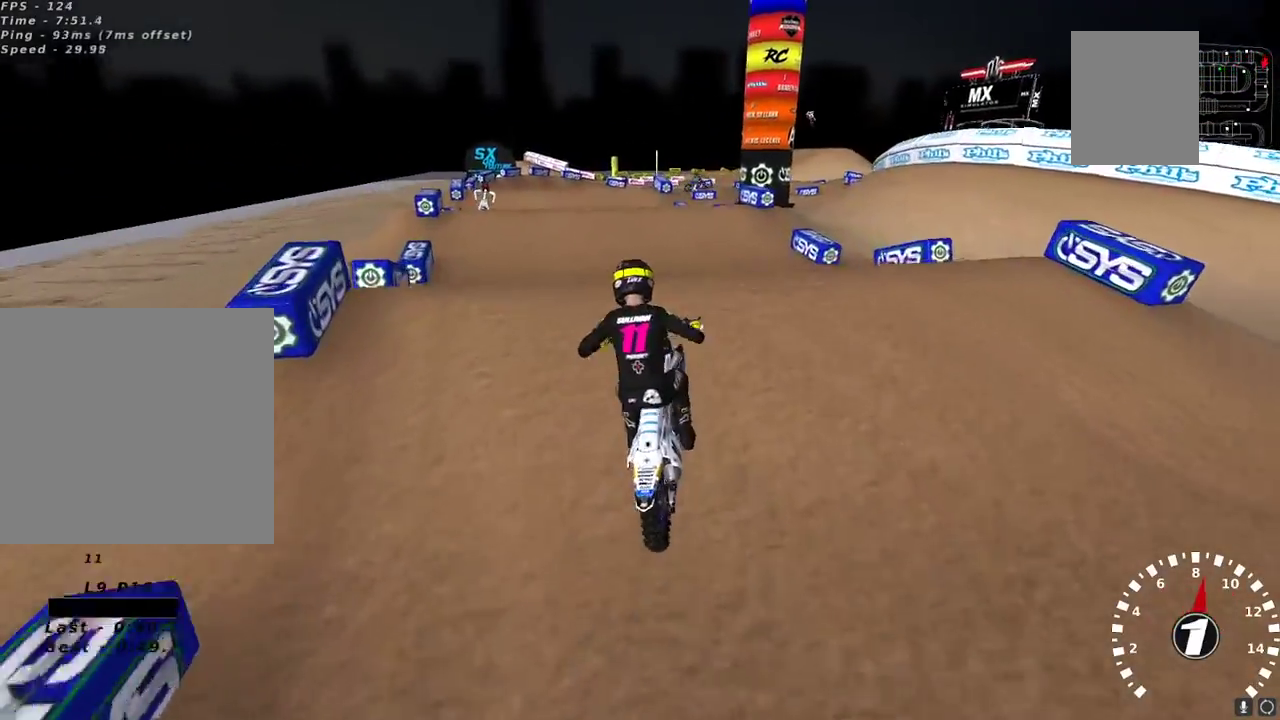
{"buttons": ["L2"], "left_stick": "up-right", "right_stick": "up-left", "events": [[33, "right_stick", "down-left"], [150, "left_stick", "left"], [233, "R2", "up"], [233, "right_stick", "up-left"], [250, "left_stick", "right"], [300, "L2", "down"], [400, "left_stick", "up-right"]]}
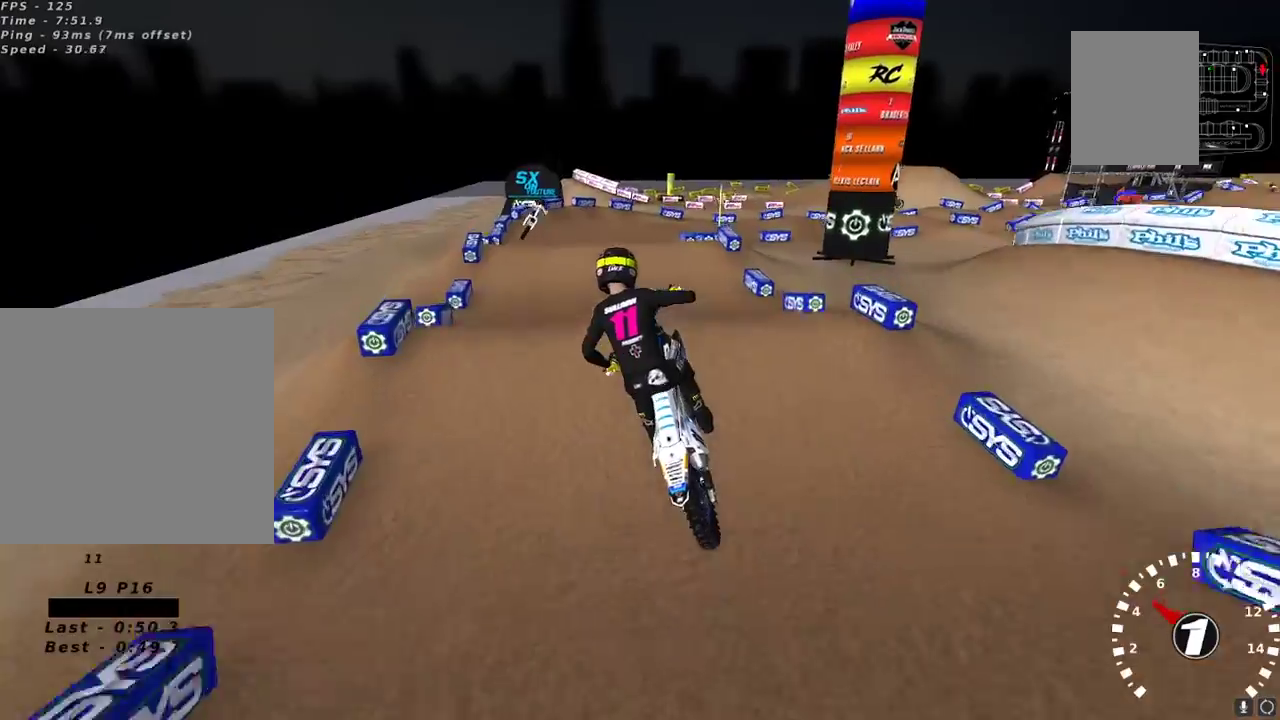
{"buttons": ["R2"], "left_stick": "center", "right_stick": "down", "events": [[50, "right_stick", "center"], [283, "L2", "up"], [300, "left_stick", "center"], [350, "R2", "down"], [383, "left_stick", "left"], [433, "right_stick", "down"], [483, "left_stick", "center"]]}
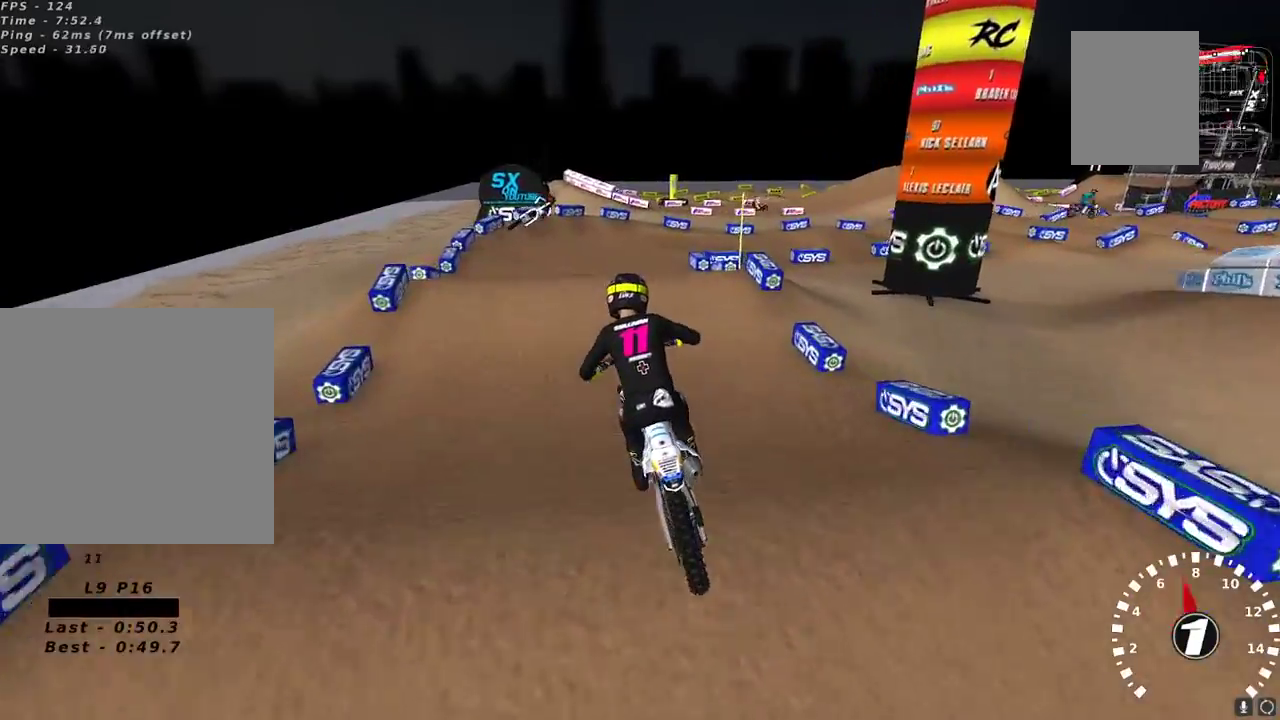
{"buttons": ["Y", "L2"], "left_stick": "up-right", "right_stick": "center", "events": [[33, "left_stick", "up-right"], [167, "left_stick", "center"], [217, "R2", "up"], [217, "right_stick", "center"], [450, "L2", "down"], [450, "left_stick", "up-right"], [483, "Y", "down"]]}
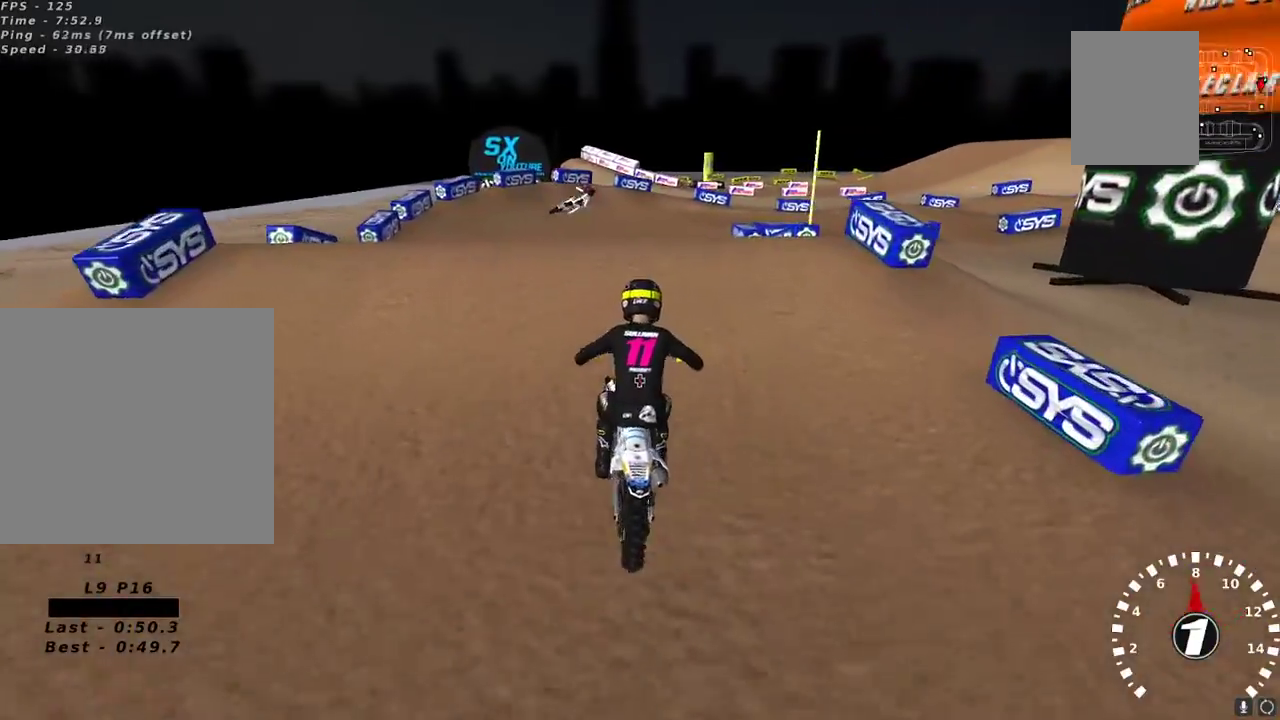
{"buttons": [], "left_stick": "center", "right_stick": "down", "events": [[167, "Y", "up"], [183, "L2", "up"], [183, "left_stick", "center"], [333, "left_stick", "right"], [333, "right_stick", "down"], [450, "left_stick", "center"]]}
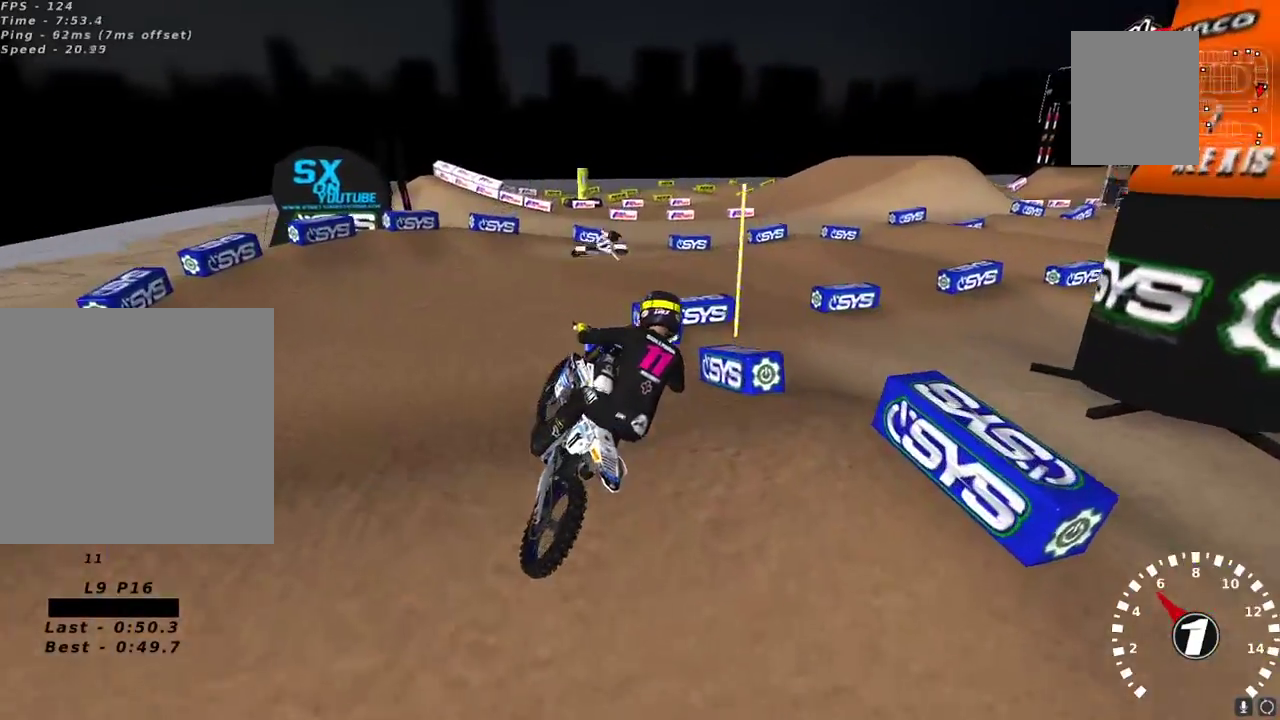
{"buttons": ["R2"], "left_stick": "down-left", "right_stick": "up-left", "events": [[17, "R2", "down"], [17, "right_stick", "center"], [133, "left_stick", "left"], [233, "left_stick", "center"], [267, "right_stick", "up-left"], [417, "left_stick", "down-left"]]}
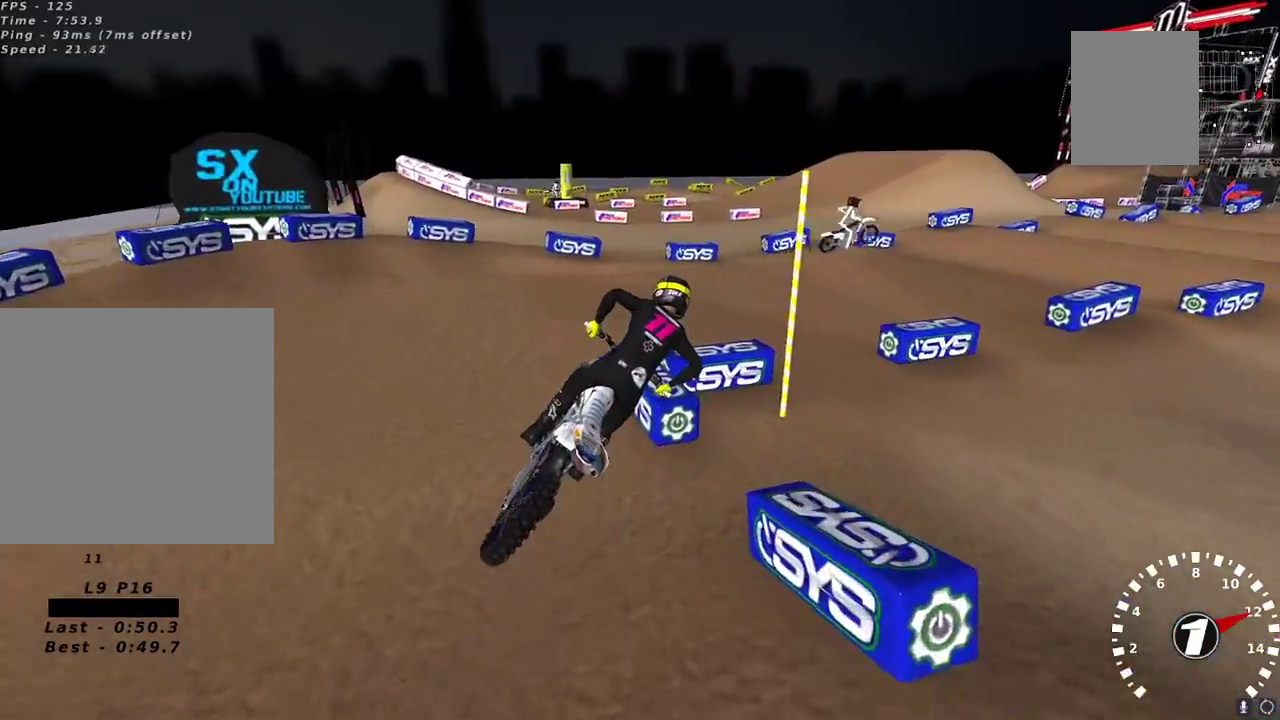
{"buttons": ["R2"], "left_stick": "center", "right_stick": "up-left", "events": [[17, "left_stick", "center"], [167, "R2", "up"], [300, "R2", "down"], [367, "left_stick", "up-right"], [450, "left_stick", "center"]]}
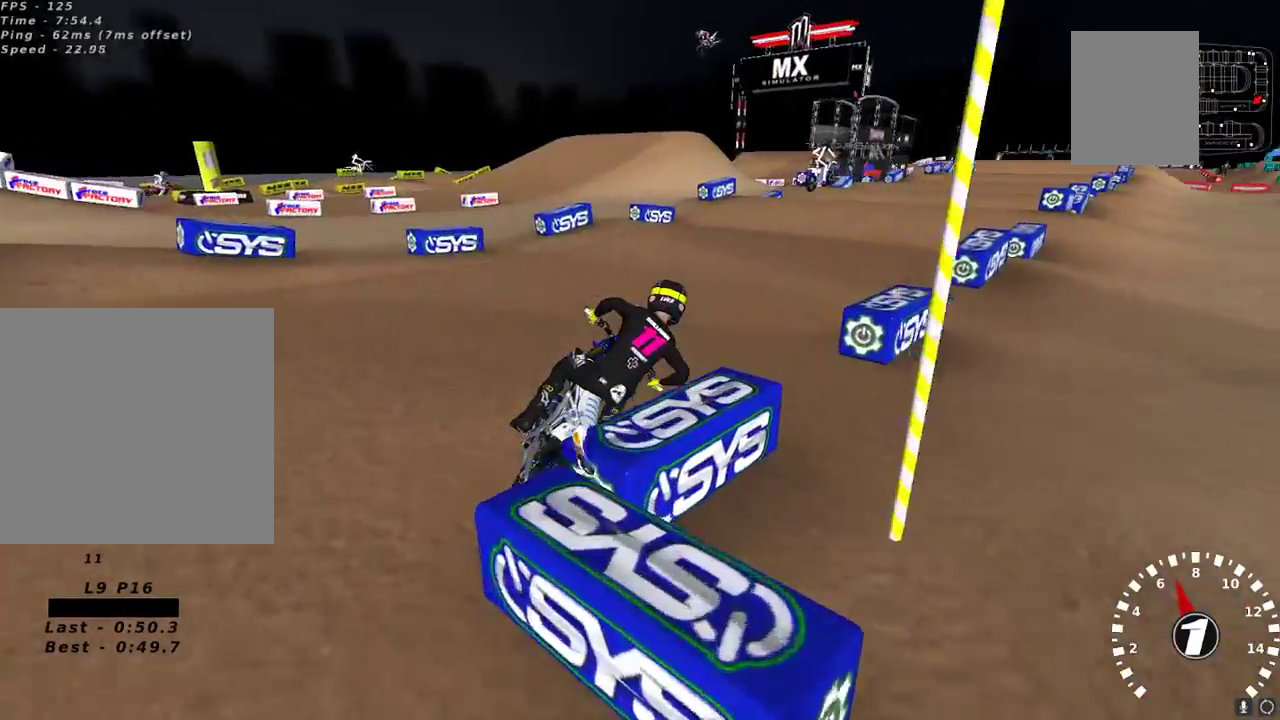
{"buttons": ["R2"], "left_stick": "down-left", "right_stick": "up-left", "events": [[350, "left_stick", "down-left"]]}
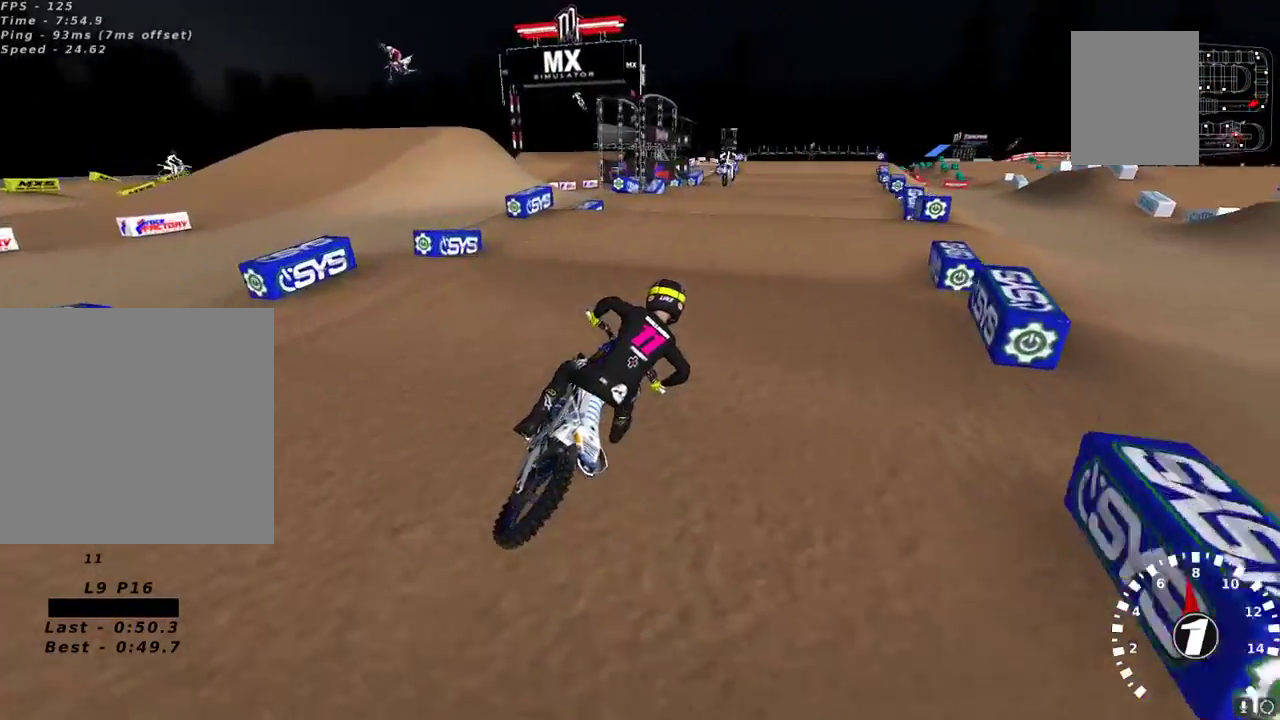
{"buttons": ["A", "R2"], "left_stick": "center", "right_stick": "up", "events": [[233, "left_stick", "center"], [400, "right_stick", "up"], [417, "A", "down"]]}
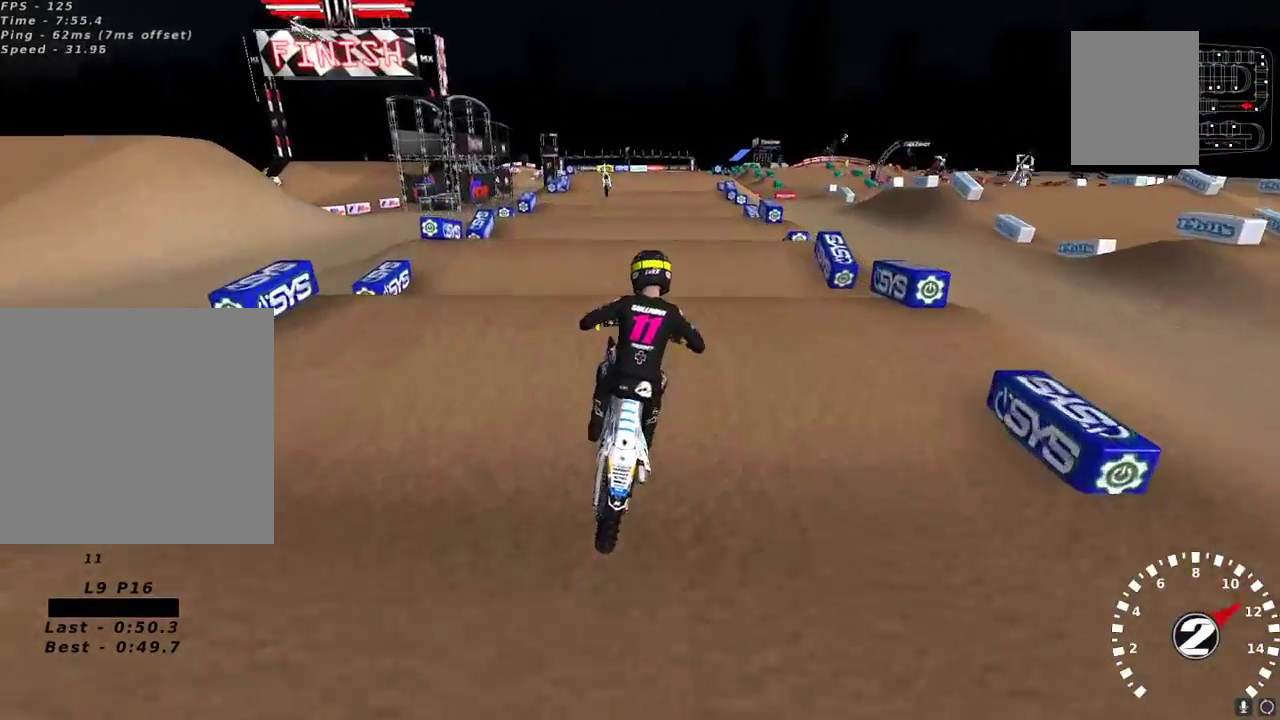
{"buttons": ["R2"], "left_stick": "down-left", "right_stick": "left", "events": [[50, "A", "up"], [100, "left_stick", "right"], [133, "R2", "up"], [200, "right_stick", "left"], [350, "R2", "down"], [383, "left_stick", "center"], [483, "left_stick", "down-left"]]}
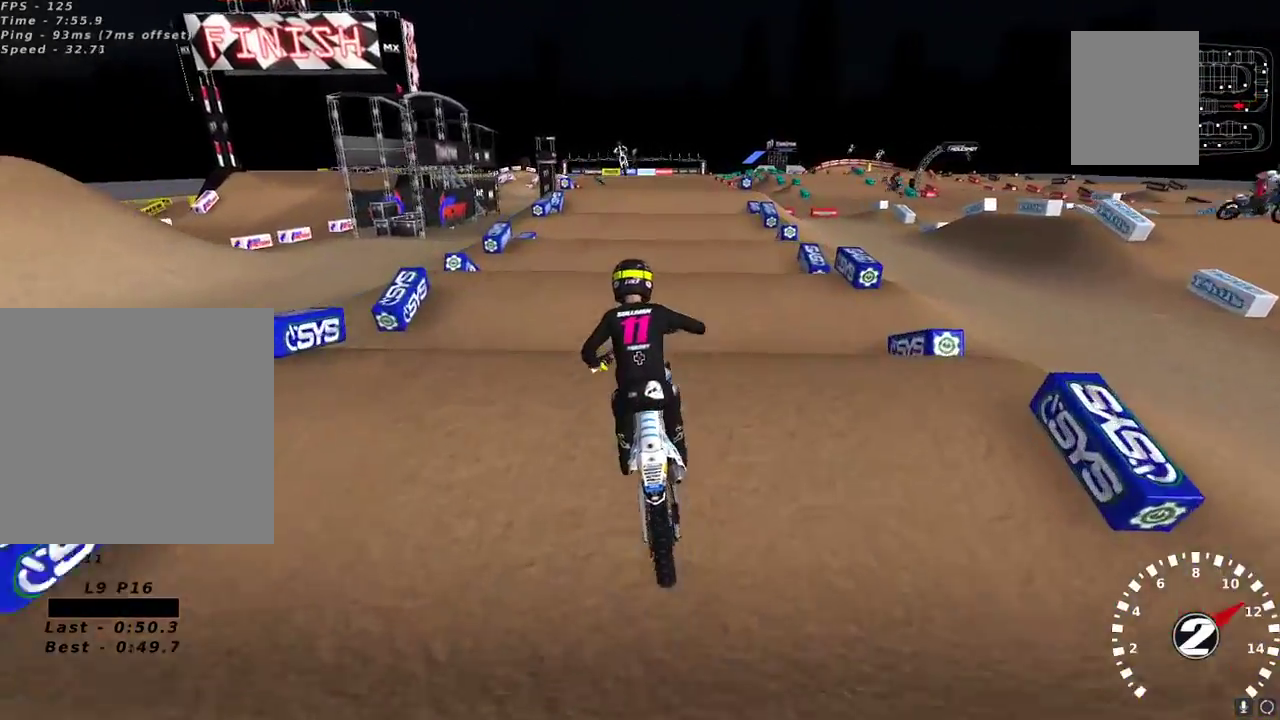
{"buttons": ["R2"], "left_stick": "down-left", "right_stick": "up-left", "events": [[33, "left_stick", "center"], [50, "right_stick", "center"], [100, "left_stick", "down-left"], [183, "left_stick", "center"], [300, "left_stick", "right"], [333, "right_stick", "up-left"], [350, "left_stick", "center"], [467, "left_stick", "down-left"]]}
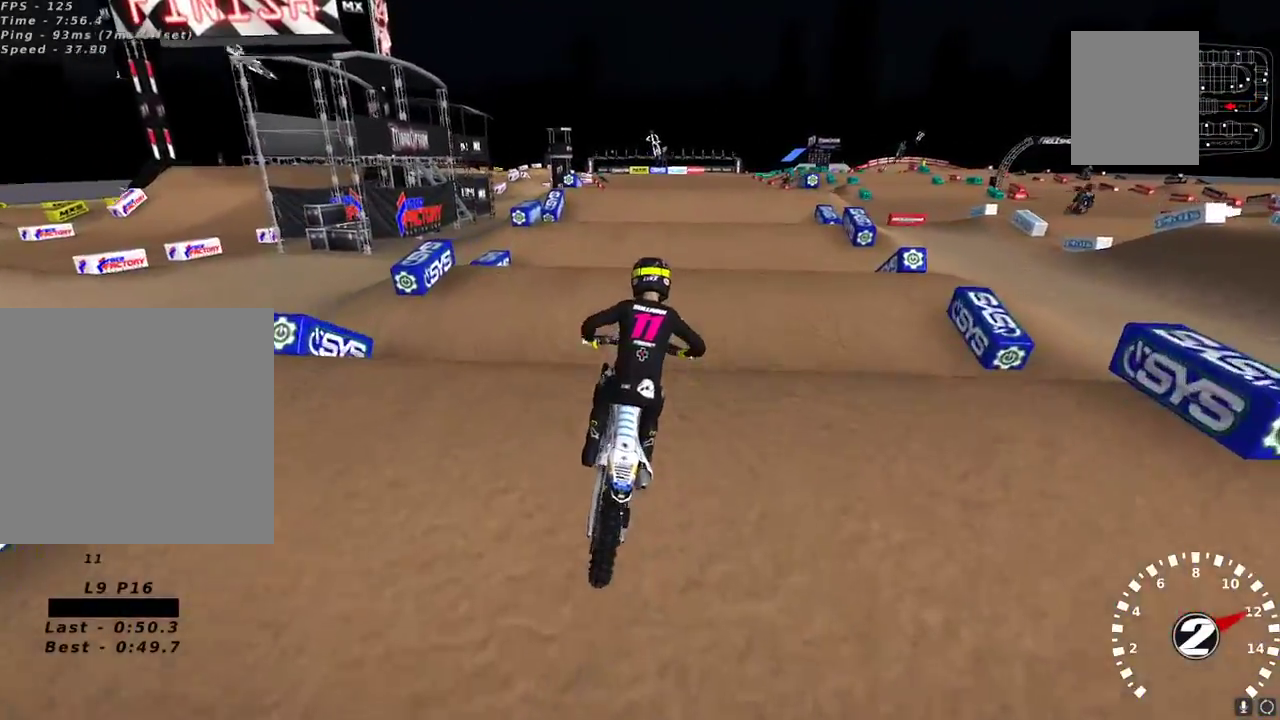
{"buttons": ["R2"], "left_stick": "down-left", "right_stick": "center", "events": [[50, "right_stick", "down"], [150, "right_stick", "center"], [183, "left_stick", "center"], [400, "right_stick", "down"], [450, "left_stick", "down-left"], [450, "right_stick", "center"]]}
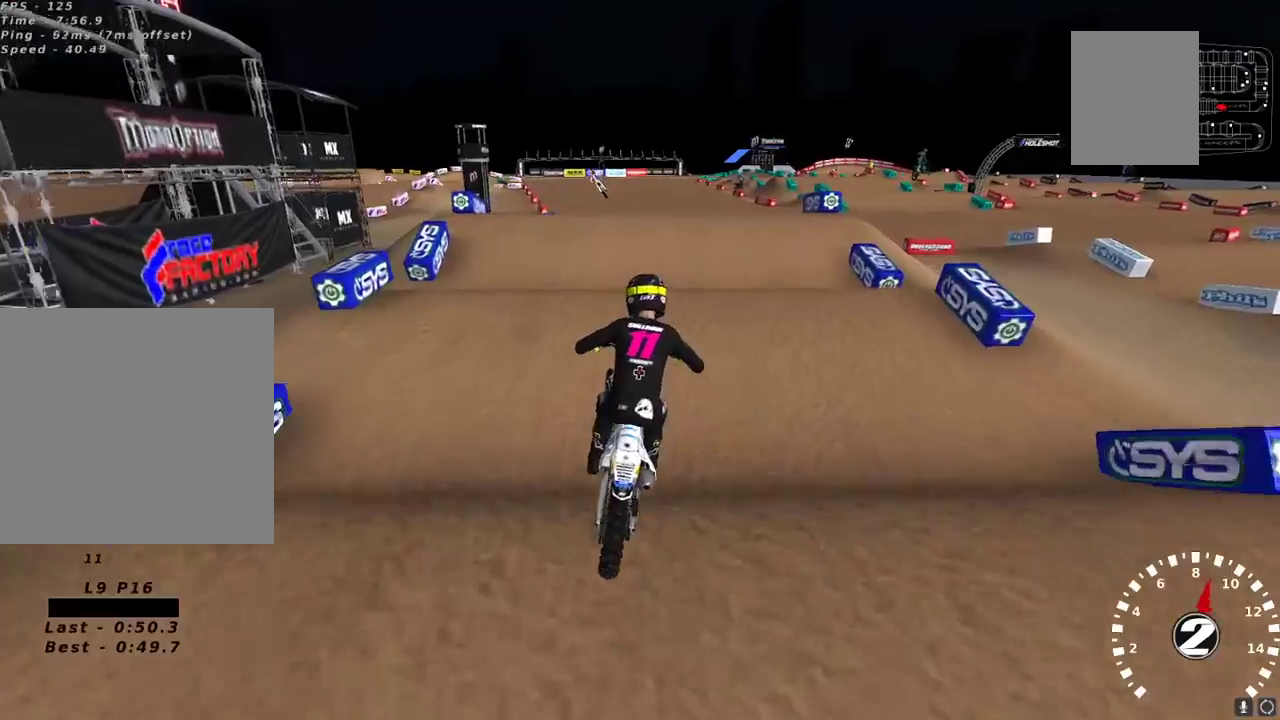
{"buttons": [], "left_stick": "center", "right_stick": "center", "events": [[17, "left_stick", "center"], [83, "R2", "up"], [200, "right_stick", "down"], [217, "R2", "down"], [383, "right_stick", "center"], [450, "R2", "up"]]}
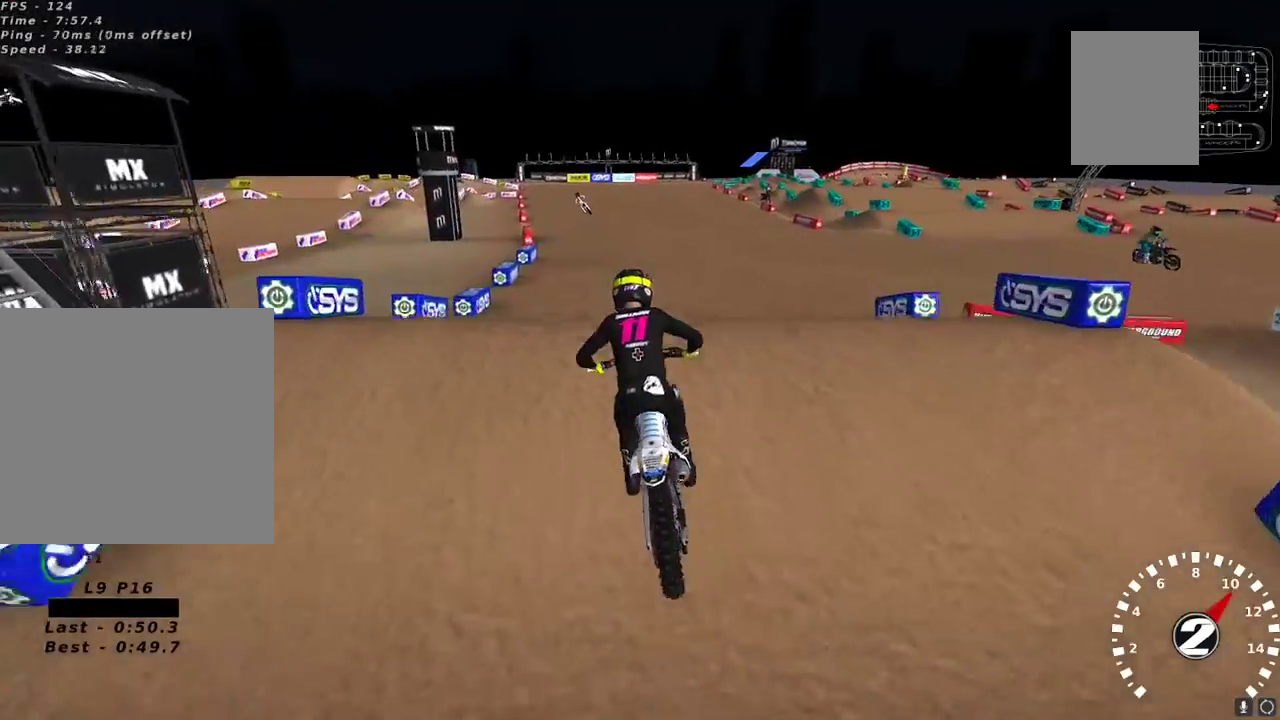
{"buttons": ["L2"], "left_stick": "up-left", "right_stick": "center", "events": [[50, "left_stick", "down-left"], [67, "right_stick", "down-left"], [133, "R2", "down"], [133, "left_stick", "center"], [217, "left_stick", "left"], [250, "R2", "up"], [267, "right_stick", "center"], [283, "left_stick", "up-left"], [400, "L2", "down"]]}
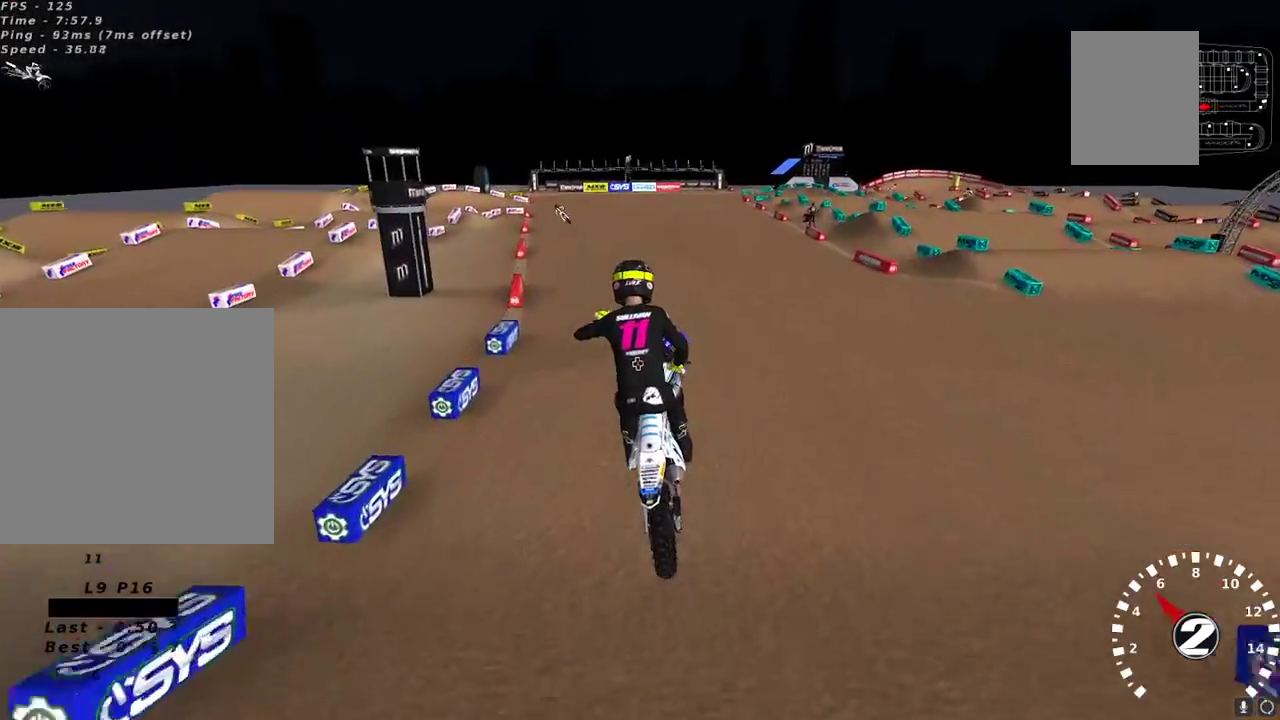
{"buttons": ["R2"], "left_stick": "up-right", "right_stick": "center", "events": [[133, "L2", "up"], [150, "left_stick", "center"], [233, "R2", "down"], [383, "left_stick", "up-right"]]}
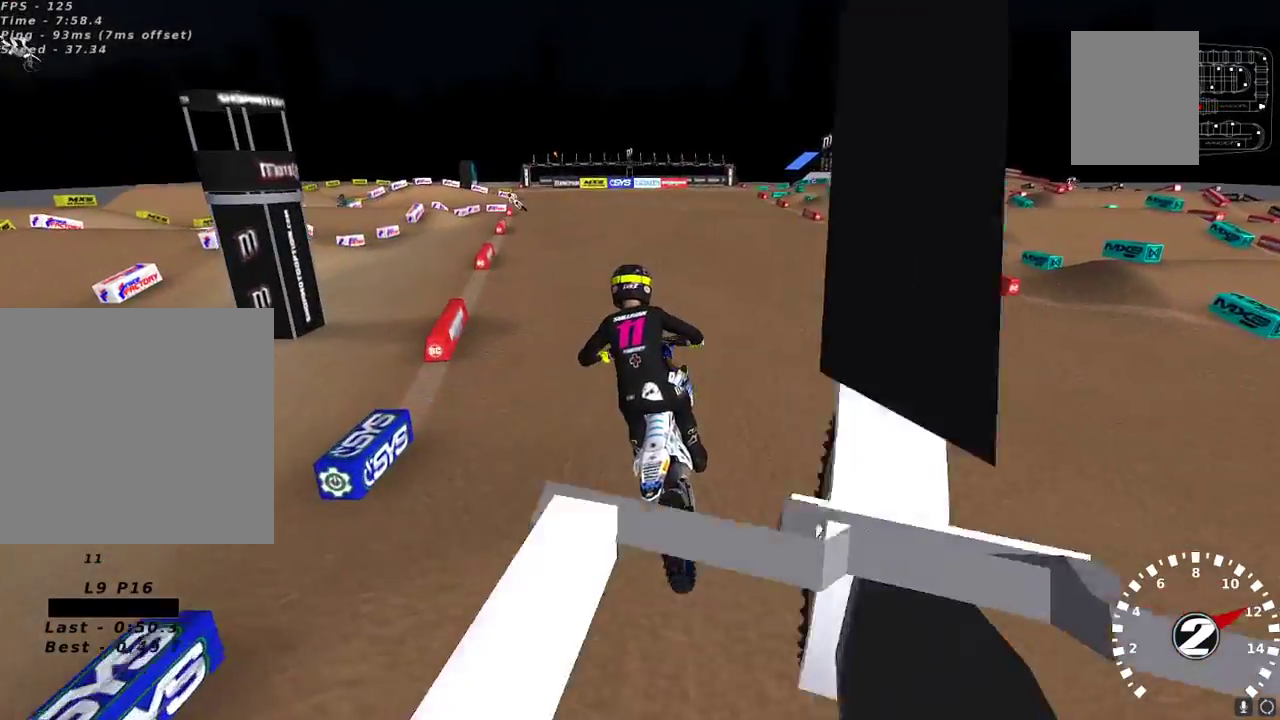
{"buttons": ["R2"], "left_stick": "center", "right_stick": "up", "events": [[33, "right_stick", "up-left"], [67, "left_stick", "center"], [267, "left_stick", "up-right"], [350, "left_stick", "center"], [367, "right_stick", "up"], [383, "A", "down"], [500, "A", "up"]]}
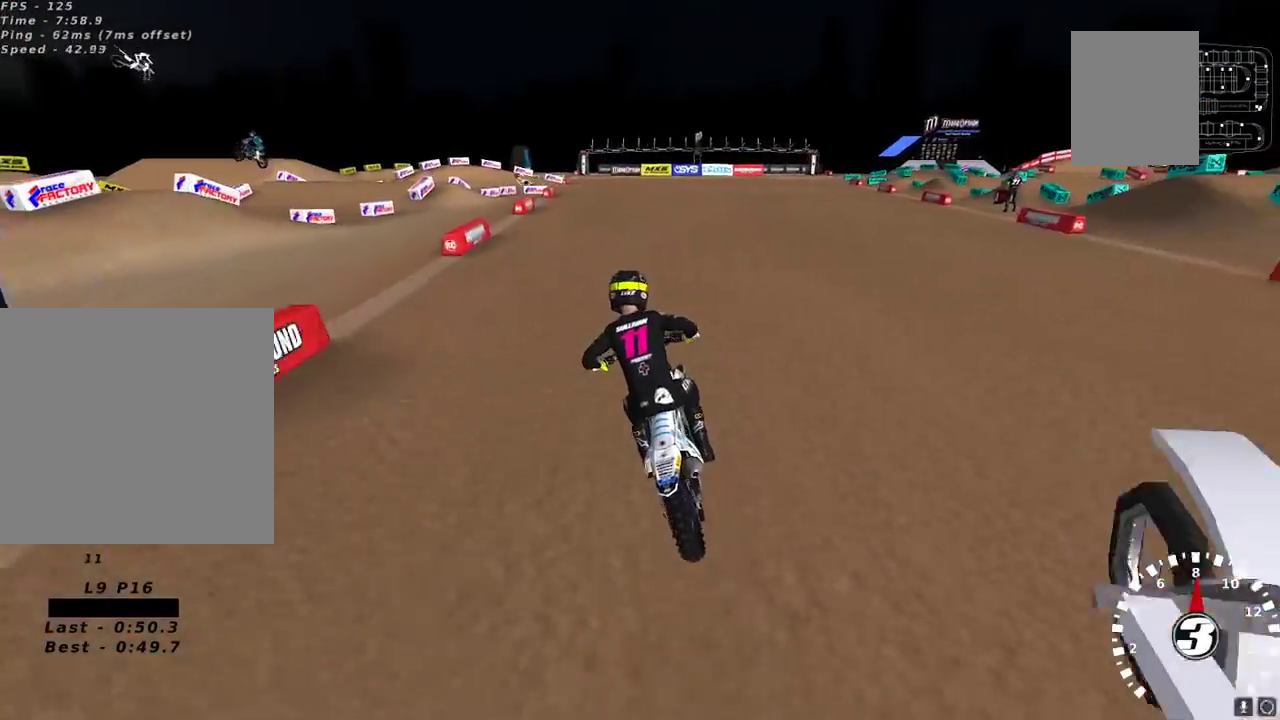
{"buttons": ["R2"], "left_stick": "down-left", "right_stick": "up-left", "events": [[100, "left_stick", "down-left"], [183, "left_stick", "center"], [300, "left_stick", "down-left"], [433, "right_stick", "up-left"]]}
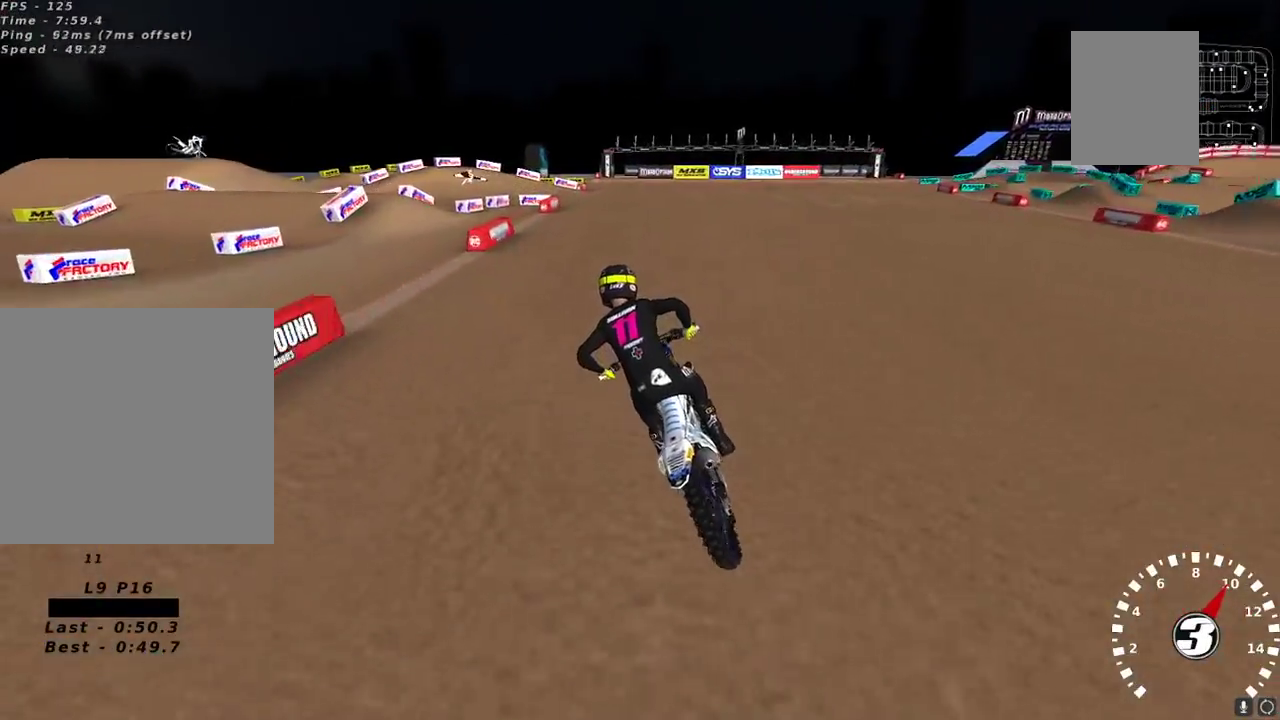
{"buttons": ["X", "R2"], "left_stick": "center", "right_stick": "center", "events": [[133, "right_stick", "center"], [350, "X", "down"], [400, "left_stick", "center"], [417, "X", "up"], [483, "X", "down"]]}
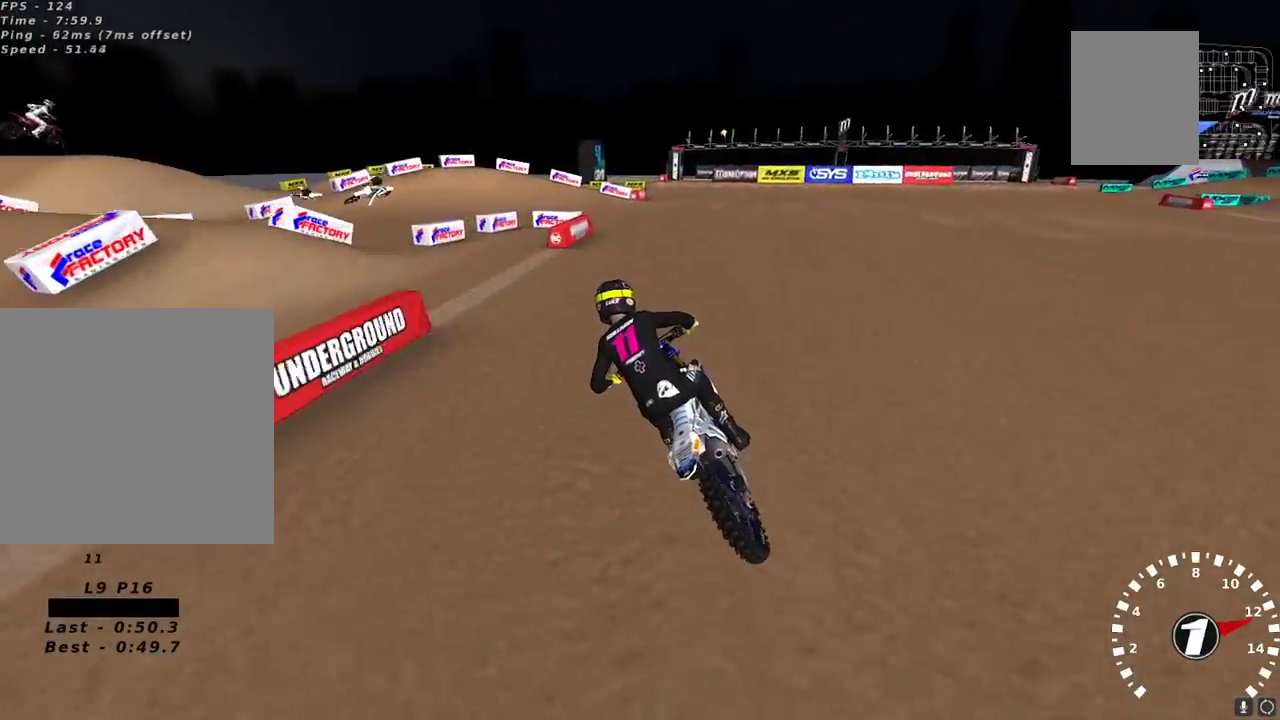
{"buttons": [], "left_stick": "center", "right_stick": "center", "events": [[33, "X", "up"], [67, "left_stick", "down-left"], [133, "Y", "down"], [200, "R2", "up"], [367, "Y", "up"], [400, "left_stick", "center"]]}